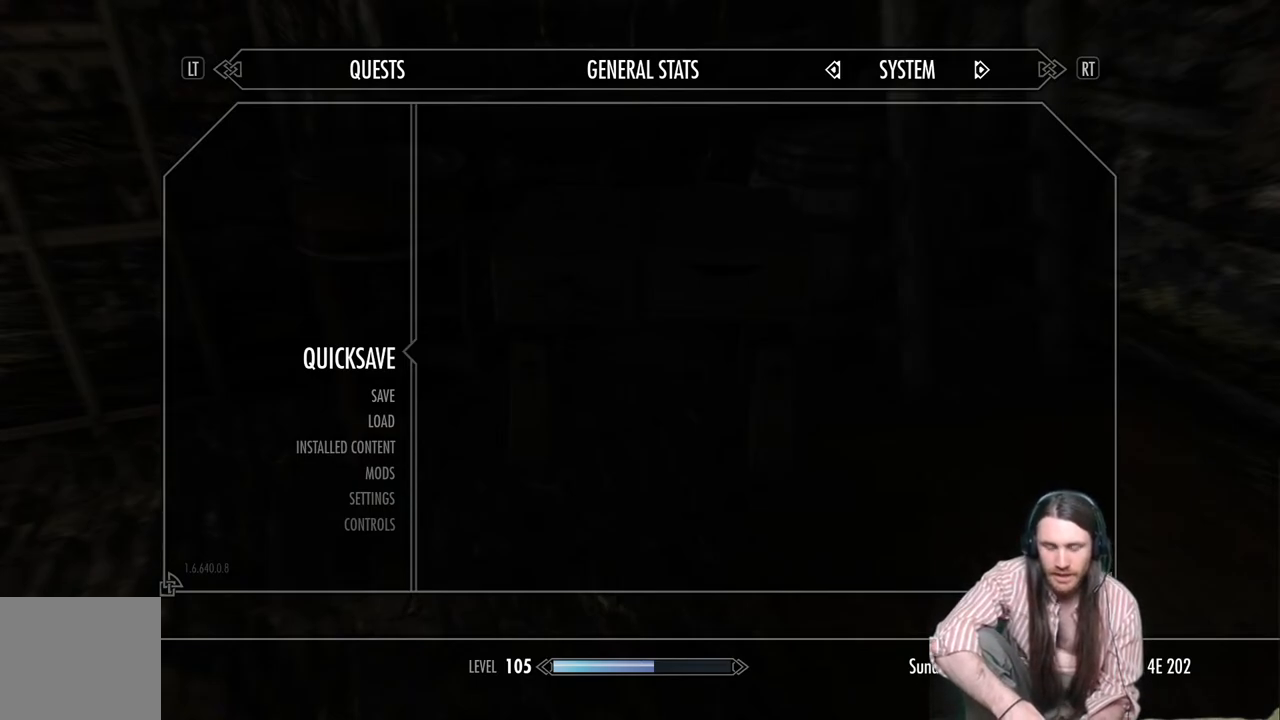
Gameplay with a controller (Xbox layout); each line is a JSON object with the inputs held at the frame after it. "events" lists button and stick changes between this image and that frame as [ms after this image, input, new state], when the widget could be followed in between.
{"buttons": ["B"], "left_stick": "center", "right_stick": "center", "events": [[417, "B", "down"]]}
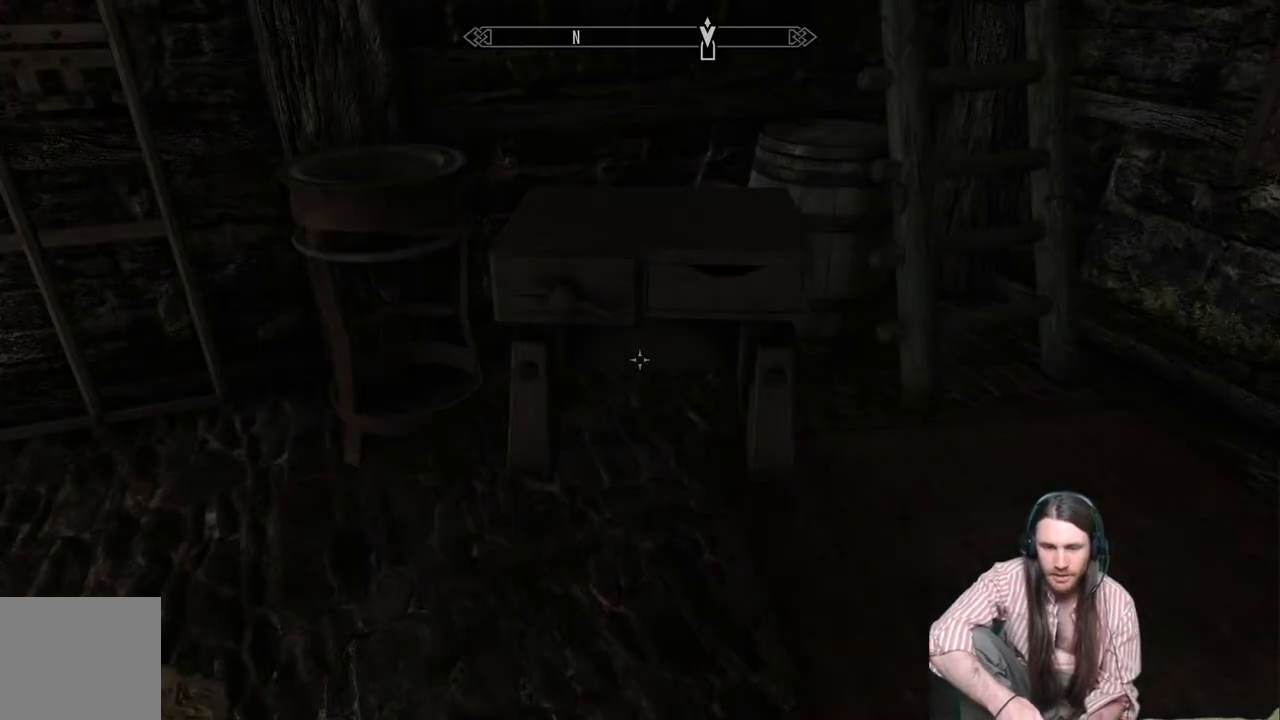
{"buttons": [], "left_stick": "up-right", "right_stick": "center", "events": [[33, "B", "up"], [500, "left_stick", "up-right"]]}
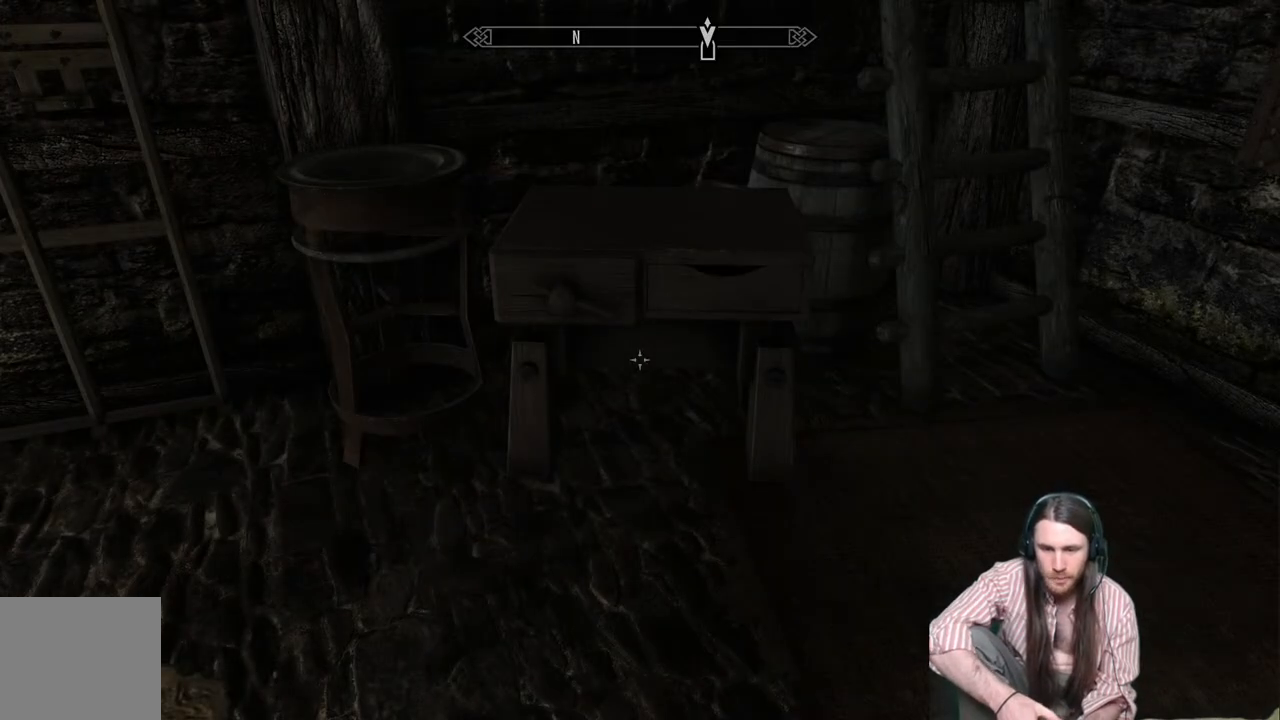
{"buttons": [], "left_stick": "center", "right_stick": "left", "events": [[217, "left_stick", "center"], [400, "right_stick", "left"]]}
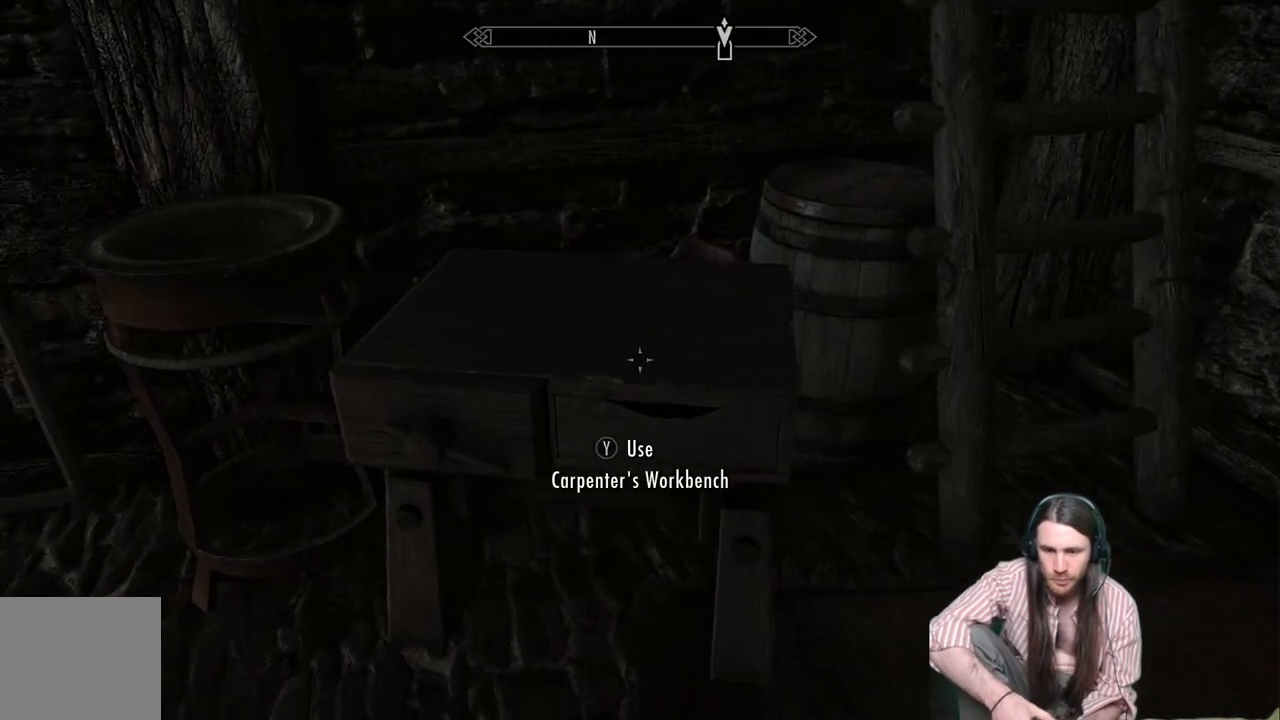
{"buttons": [], "left_stick": "center", "right_stick": "left", "events": []}
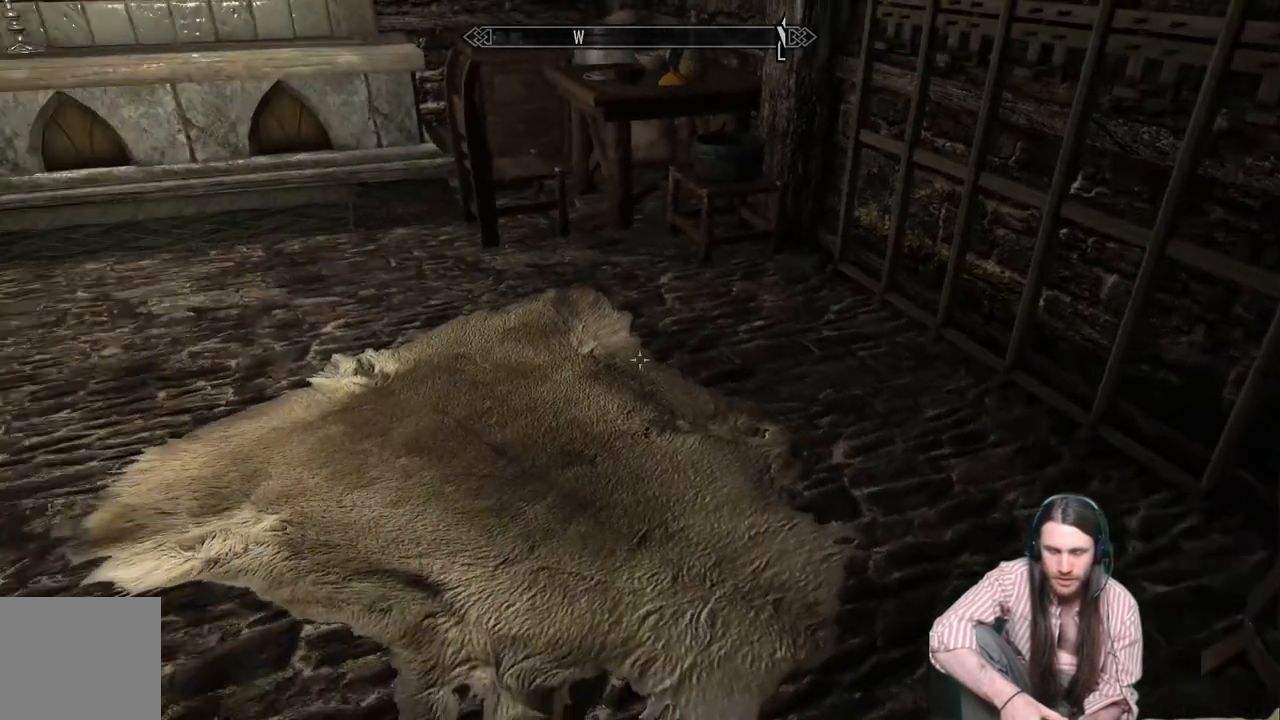
{"buttons": [], "left_stick": "center", "right_stick": "center", "events": [[167, "right_stick", "up-left"], [267, "right_stick", "center"]]}
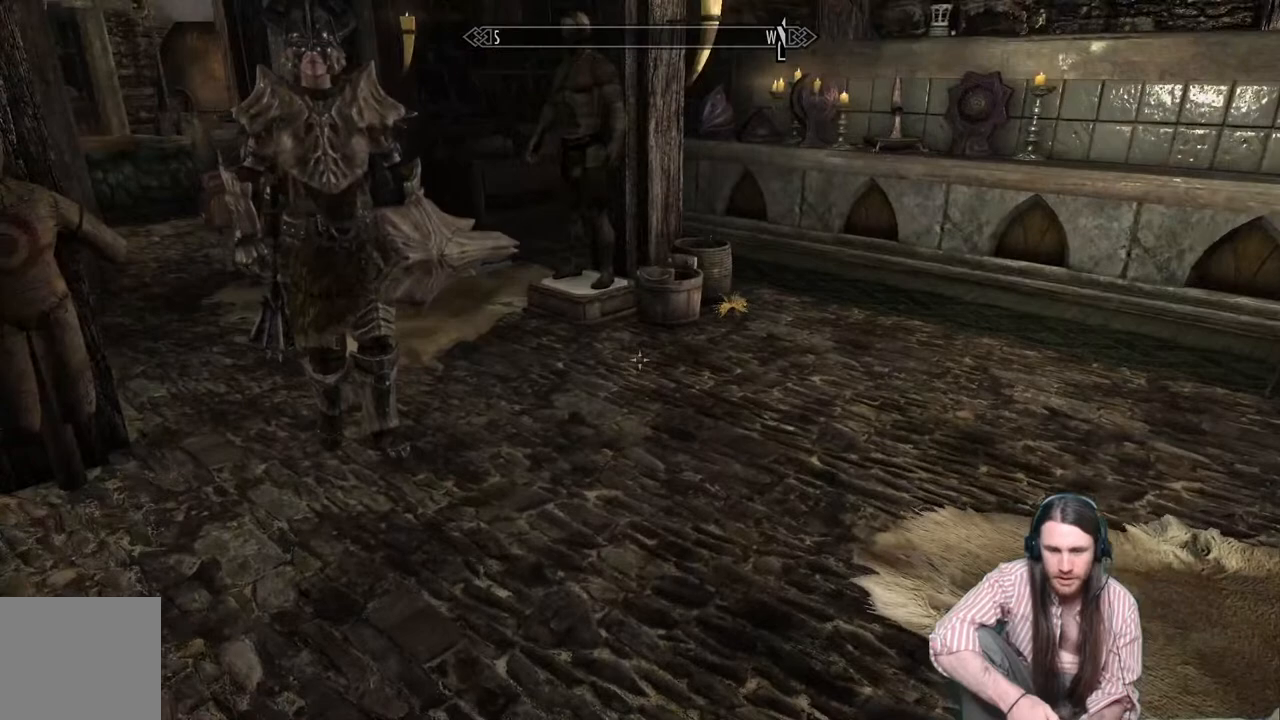
{"buttons": [], "left_stick": "center", "right_stick": "center", "events": [[67, "B", "down"], [233, "B", "up"]]}